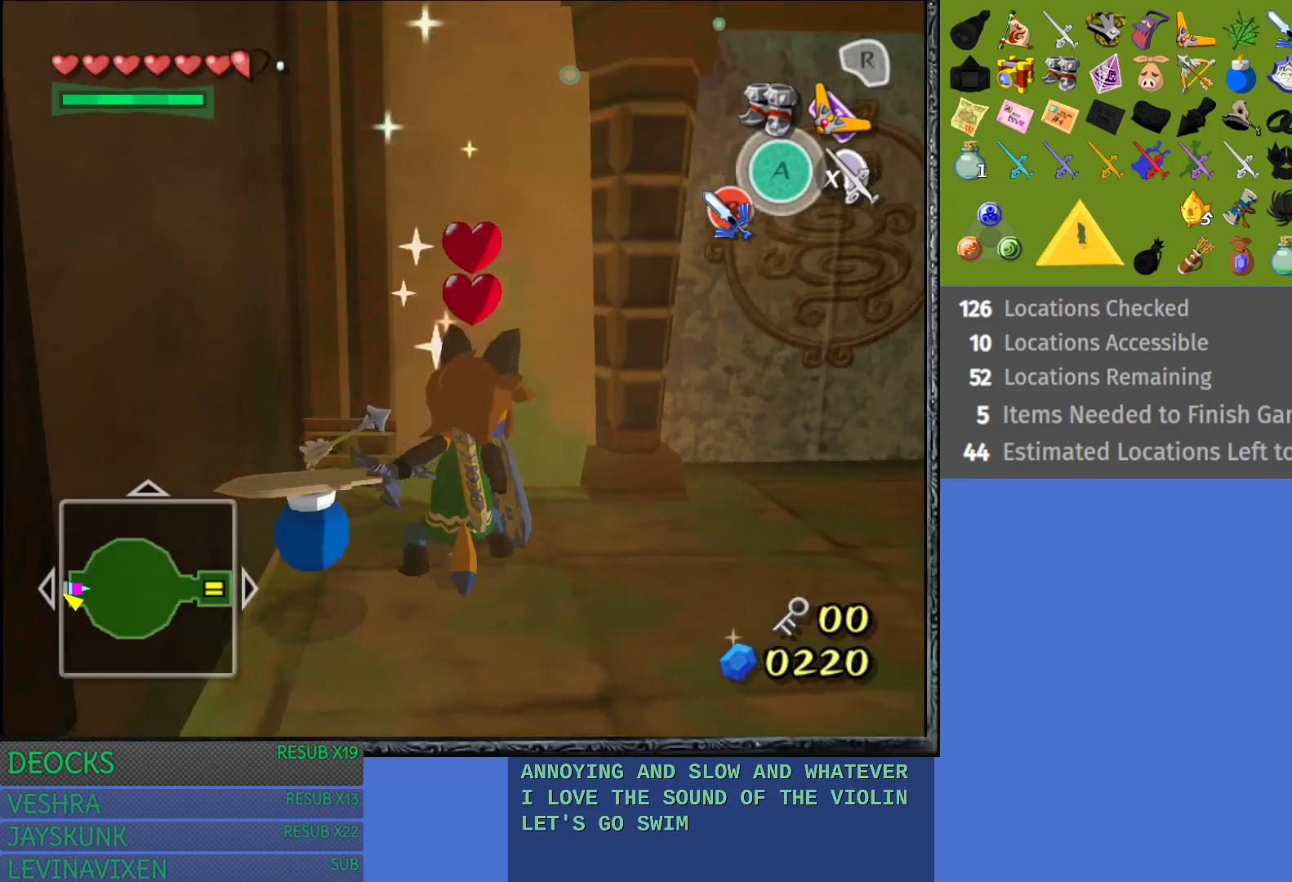
Gameplay with a controller (PlayStation layout); each line is a JSON object with the inputs held at the frame after it. "events" lists button and stick changes between this image and that frame as [ms after this image, input, new state], when the widget could be followed in between. Not read: L3 R3.
{"buttons": [], "left_stick": "down", "right_stick": "center", "events": [[433, "left_stick", "down"]]}
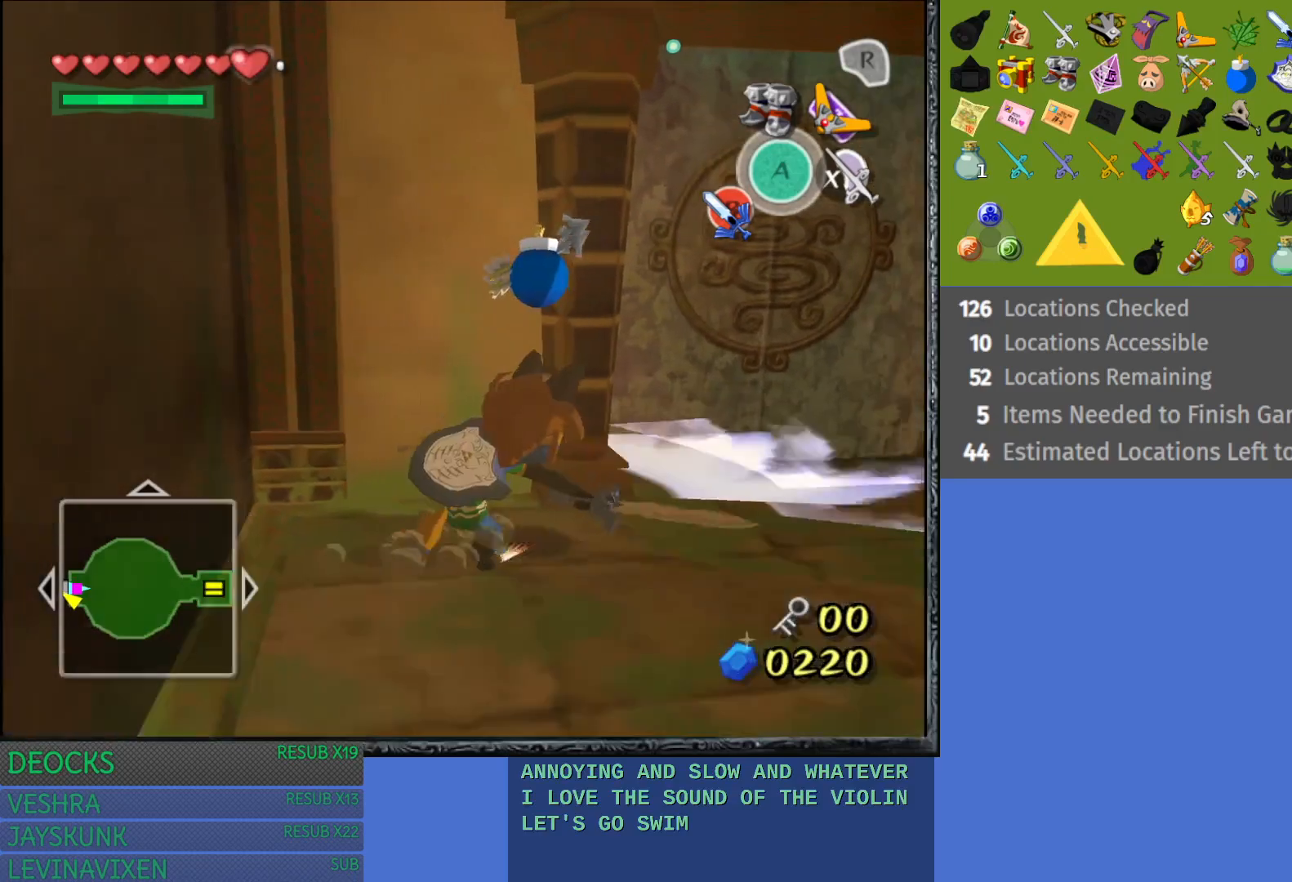
{"buttons": [], "left_stick": "down-right", "right_stick": "center", "events": [[350, "left_stick", "down-right"]]}
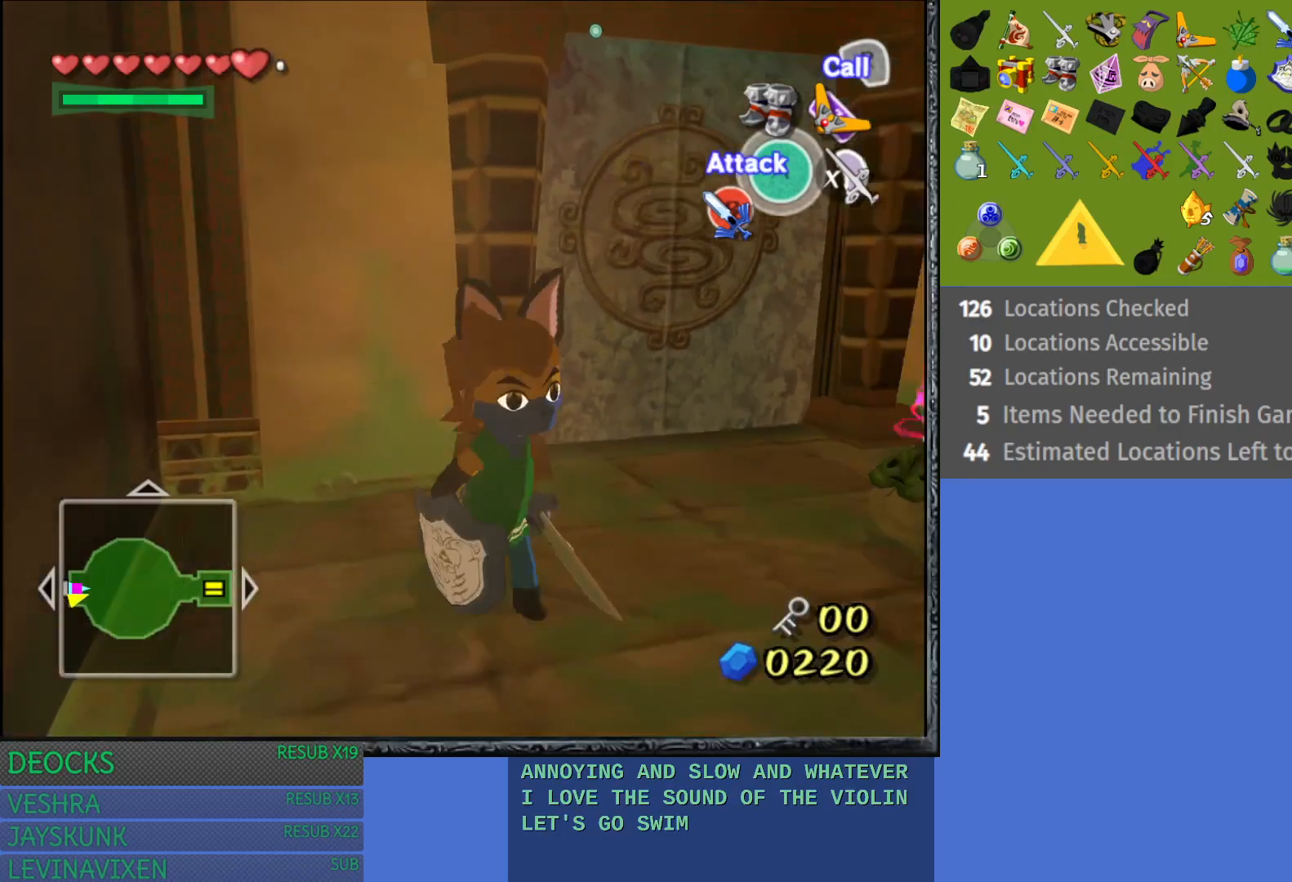
{"buttons": ["SQUARE"], "left_stick": "up-left", "right_stick": "center", "events": [[83, "left_stick", "right"], [183, "left_stick", "up-right"], [367, "left_stick", "up-left"], [383, "SQUARE", "down"]]}
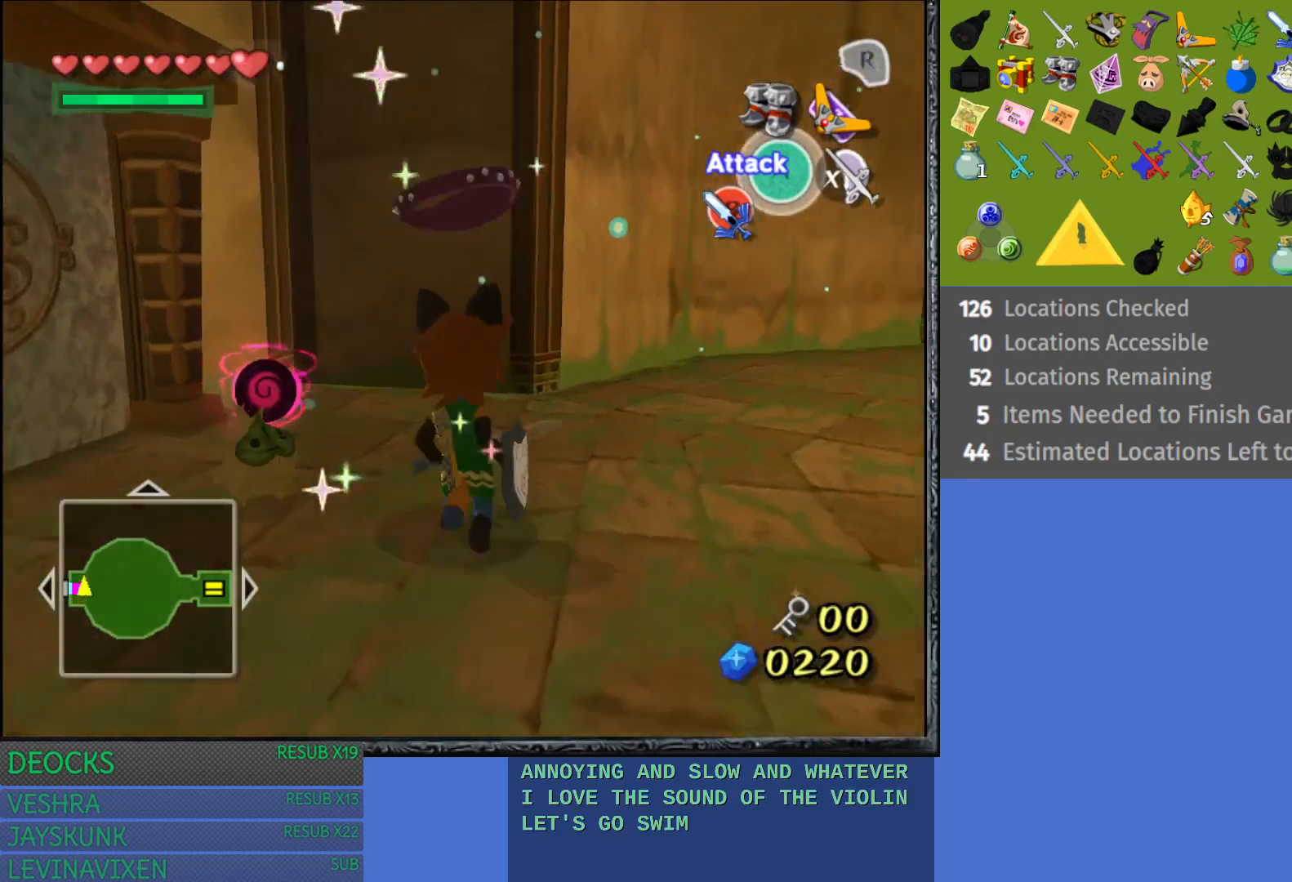
{"buttons": ["SQUARE"], "left_stick": "up", "right_stick": "center", "events": [[350, "left_stick", "up"]]}
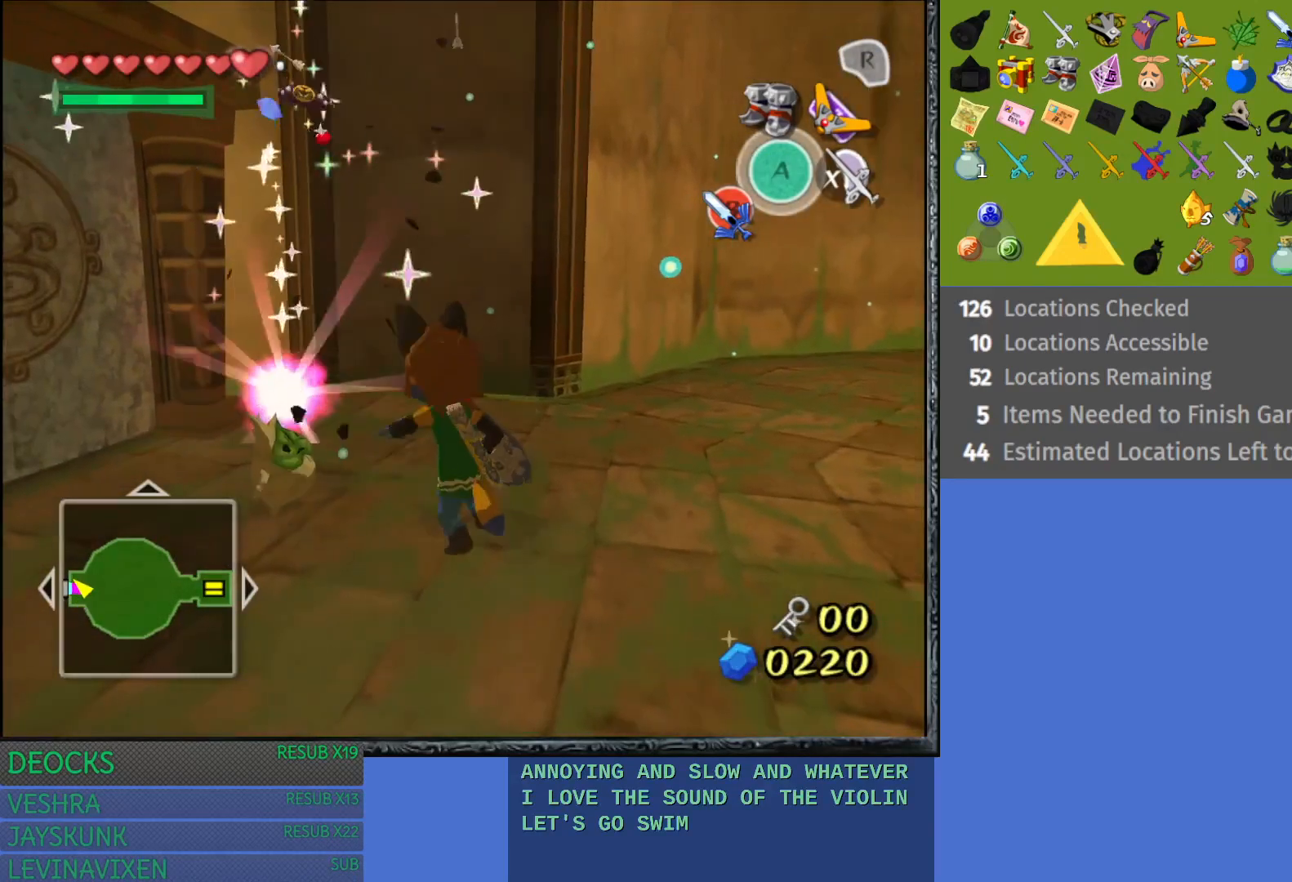
{"buttons": ["SQUARE"], "left_stick": "up-left", "right_stick": "center", "events": [[67, "left_stick", "up-left"]]}
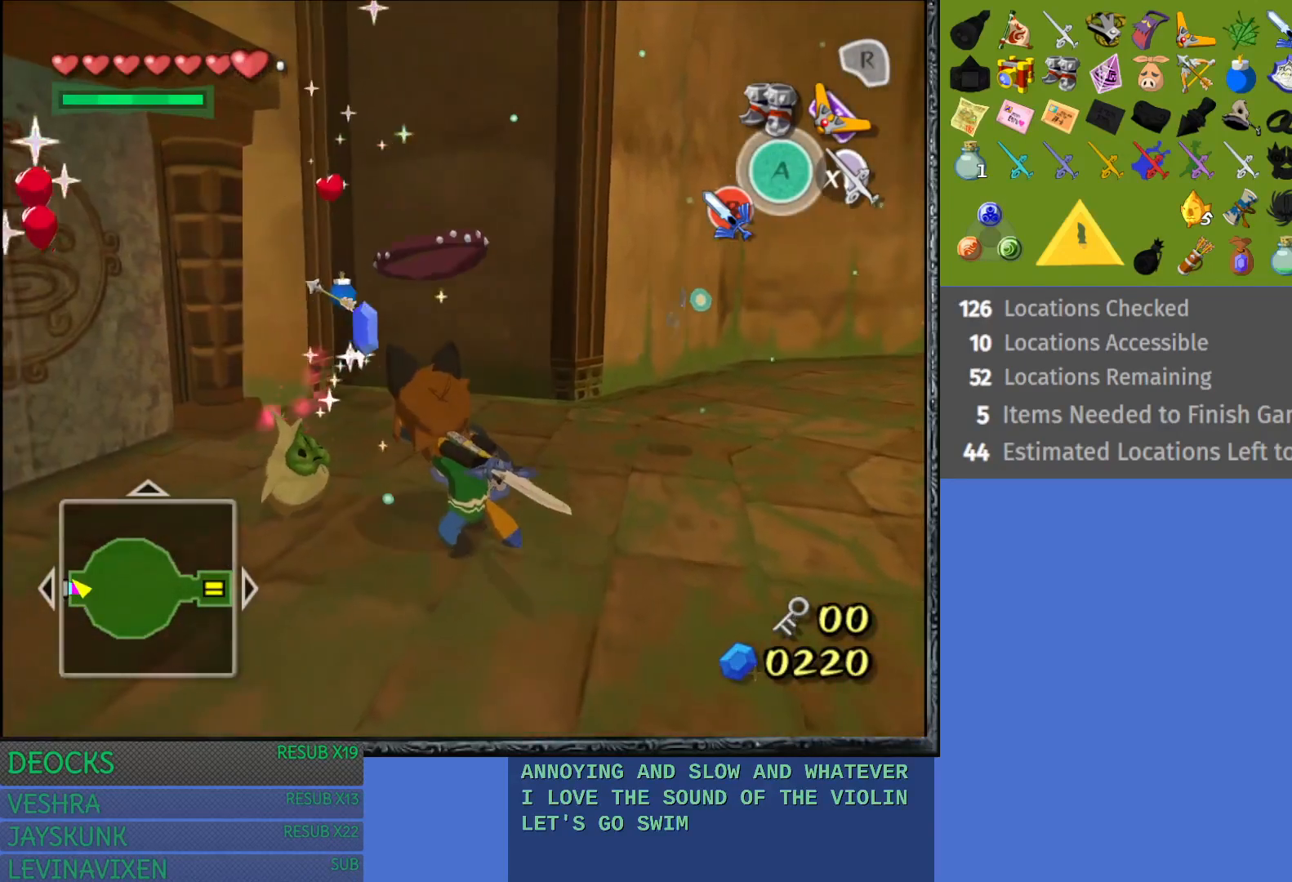
{"buttons": [], "left_stick": "center", "right_stick": "center", "events": [[67, "SQUARE", "up"], [83, "left_stick", "up"], [500, "left_stick", "center"]]}
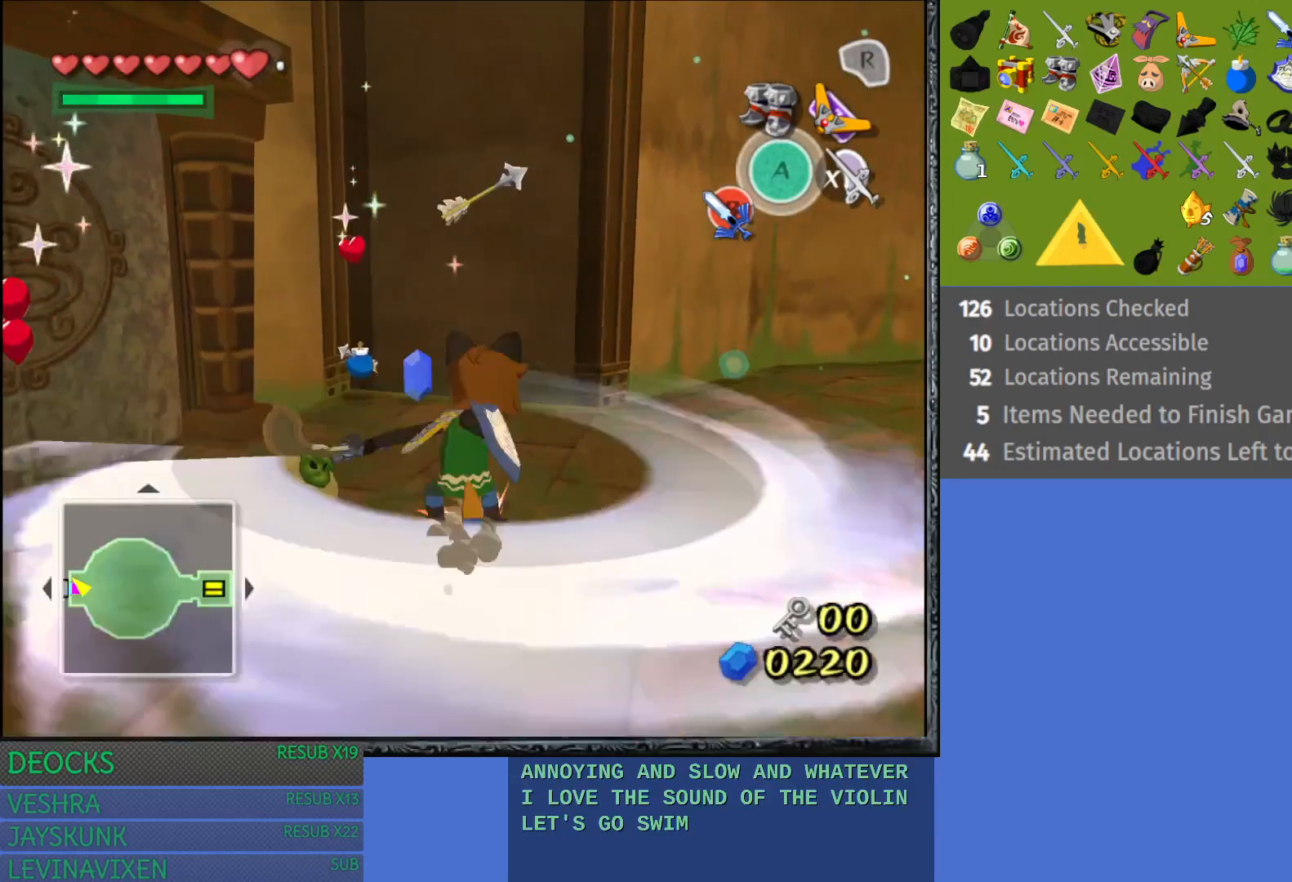
{"buttons": [], "left_stick": "up", "right_stick": "center", "events": [[233, "left_stick", "up-left"], [450, "left_stick", "up"]]}
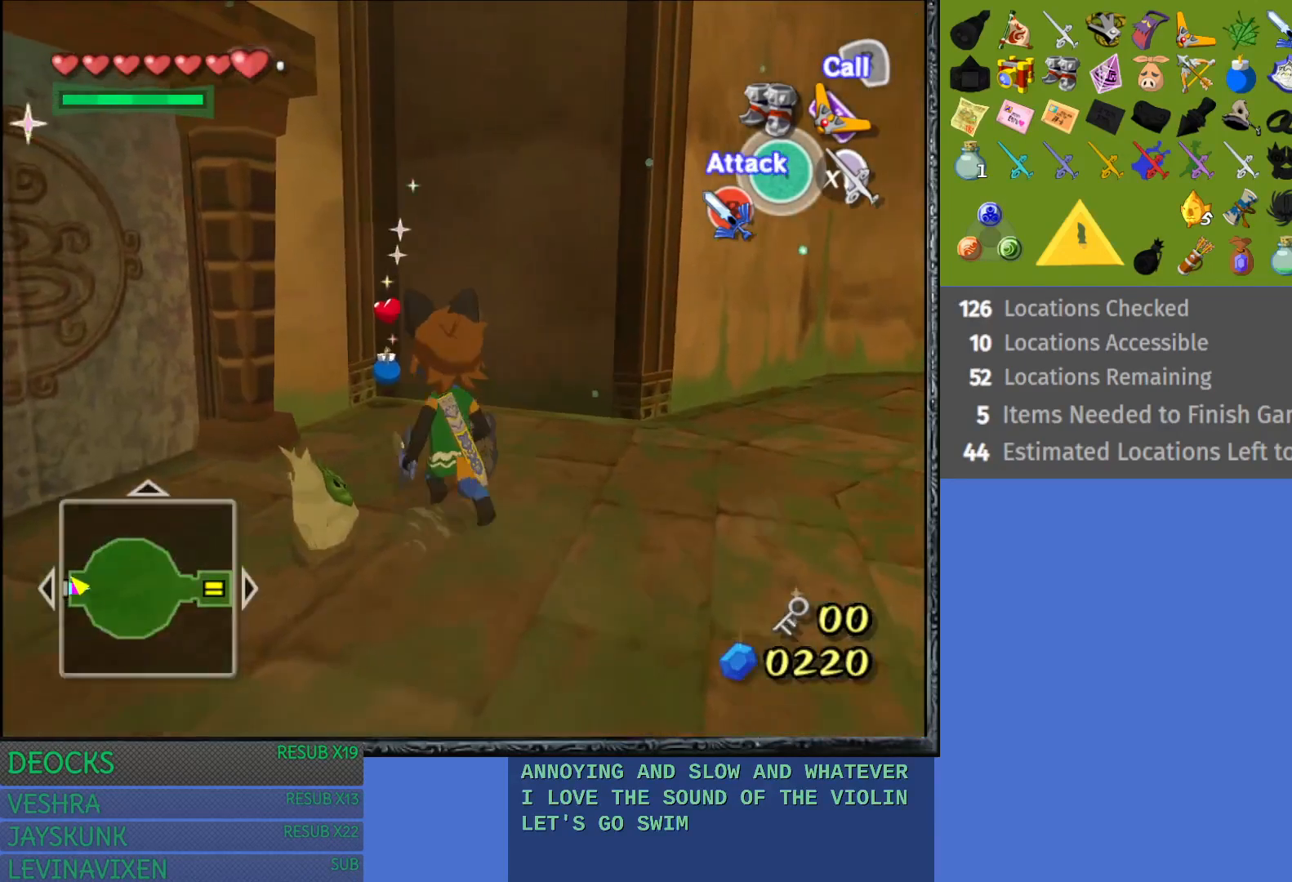
{"buttons": [], "left_stick": "up-left", "right_stick": "center", "events": [[383, "left_stick", "up-left"]]}
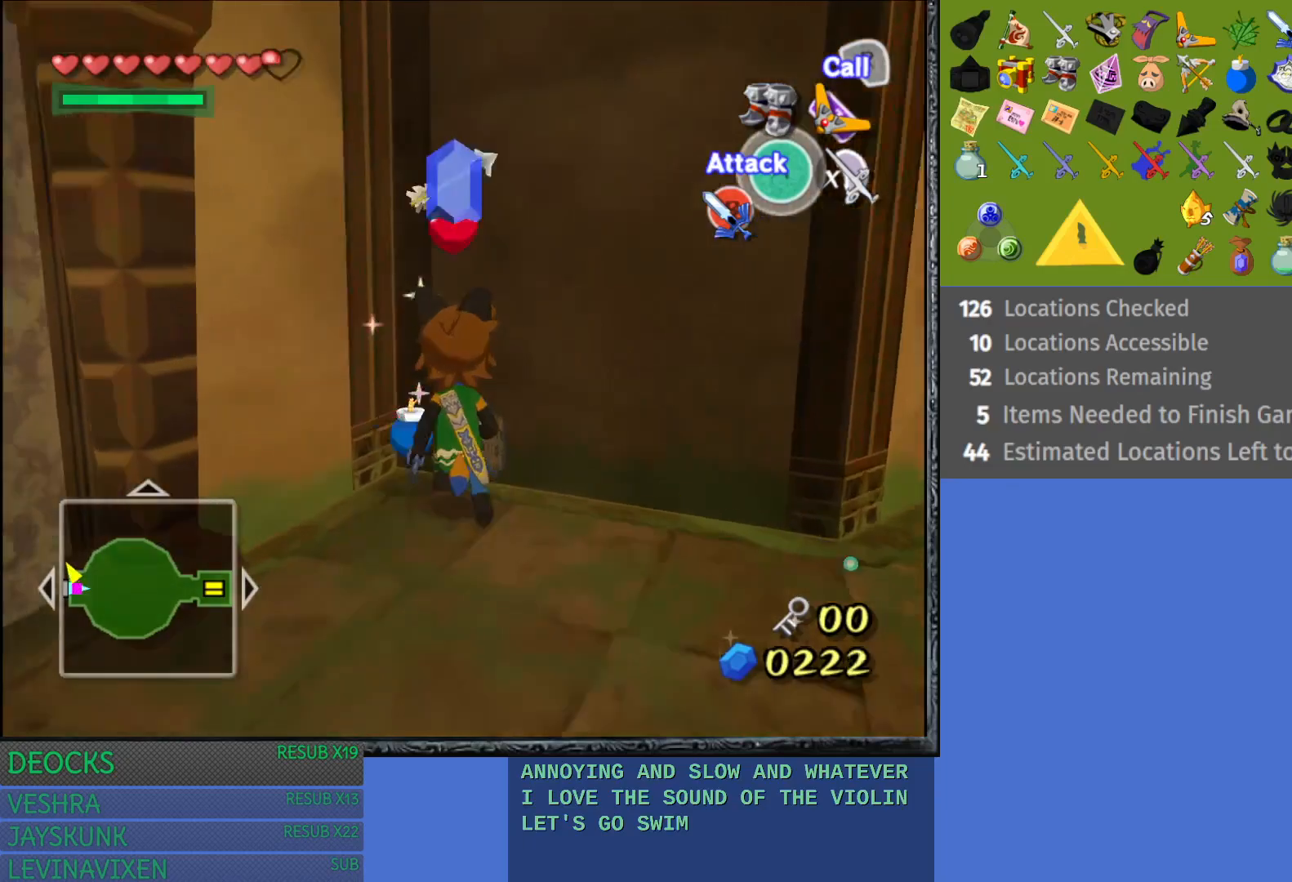
{"buttons": [], "left_stick": "down-right", "right_stick": "center", "events": [[100, "left_stick", "left"], [283, "left_stick", "down"], [417, "left_stick", "down-right"]]}
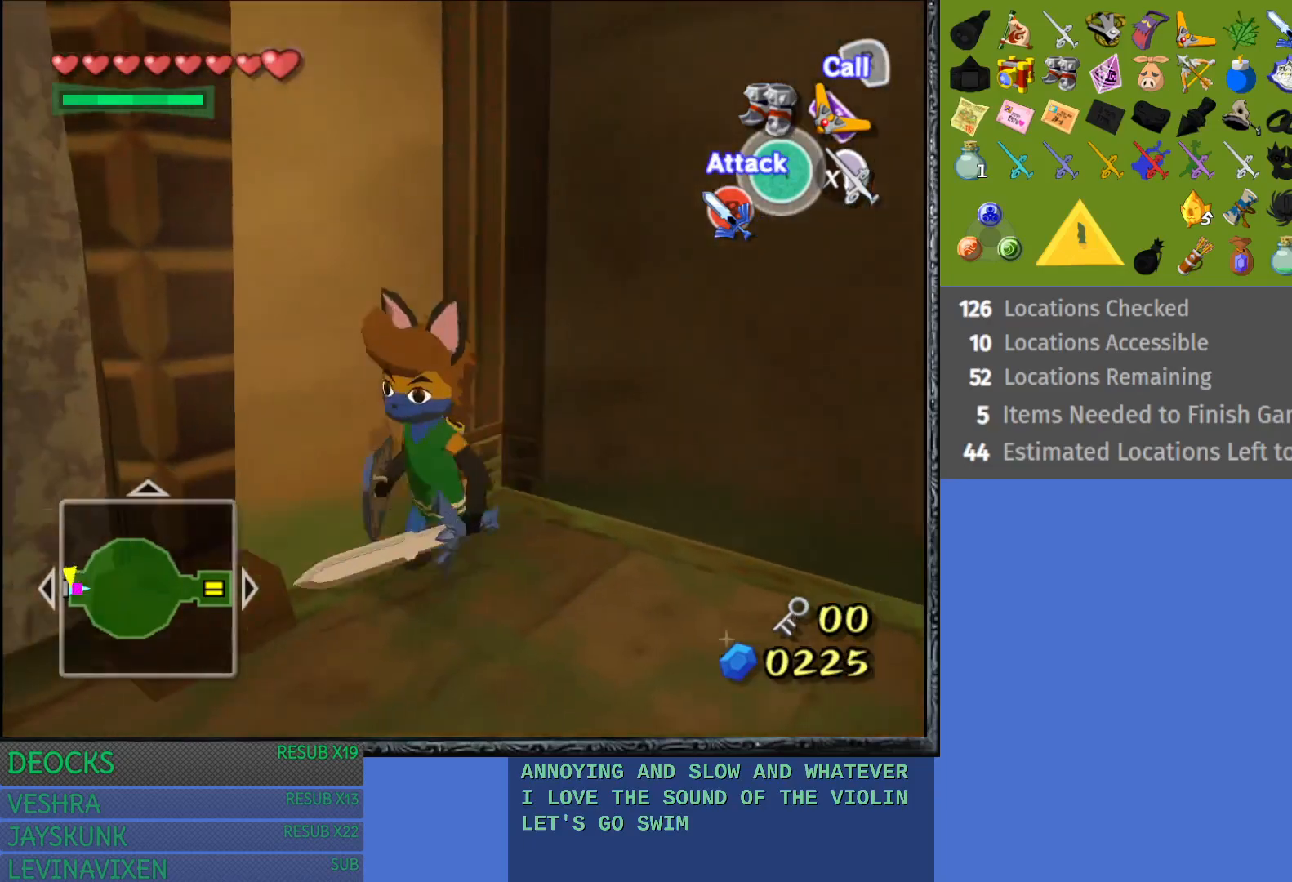
{"buttons": [], "left_stick": "right", "right_stick": "center", "events": [[467, "left_stick", "right"]]}
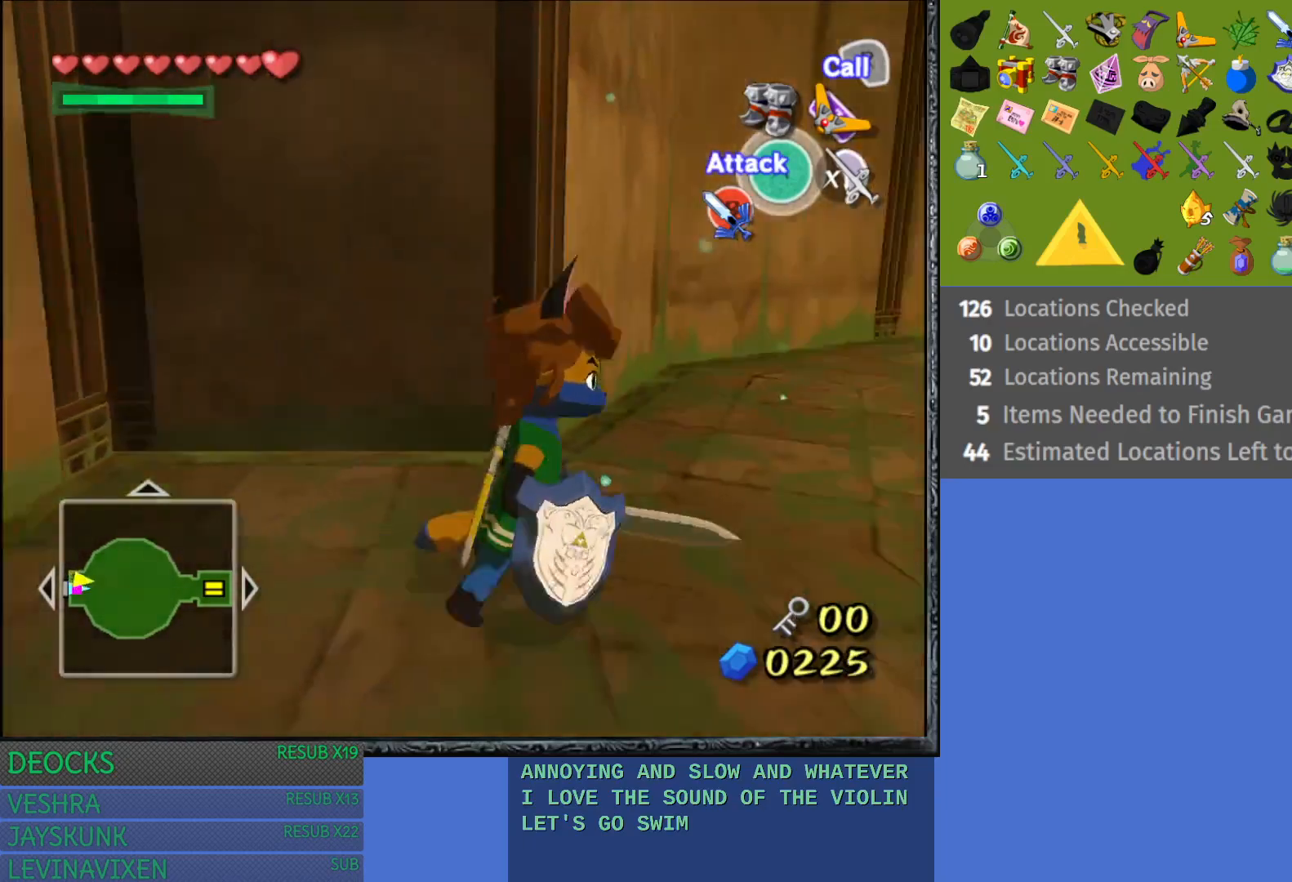
{"buttons": [], "left_stick": "up-right", "right_stick": "center", "events": [[133, "left_stick", "up-right"]]}
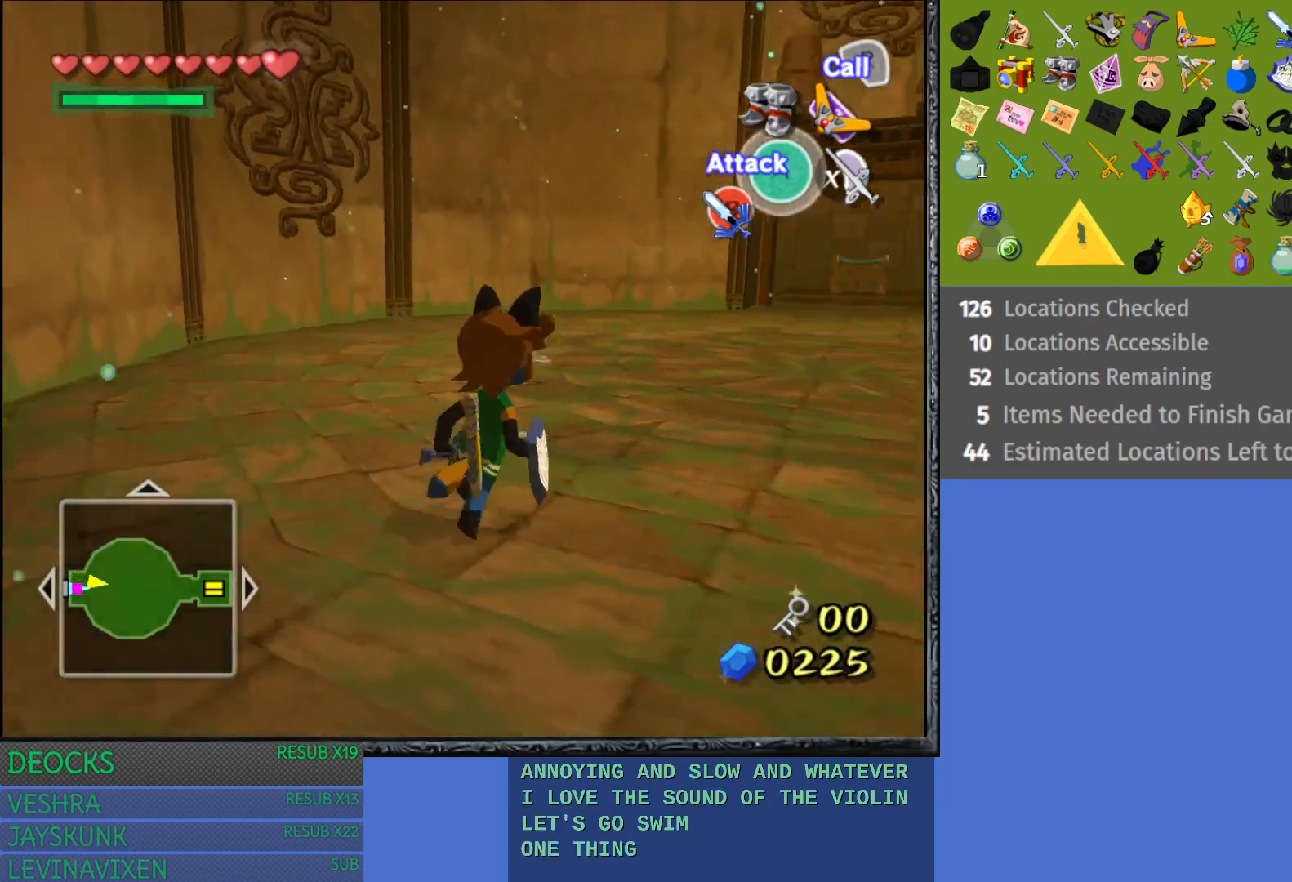
{"buttons": [], "left_stick": "up", "right_stick": "center", "events": [[333, "left_stick", "up"]]}
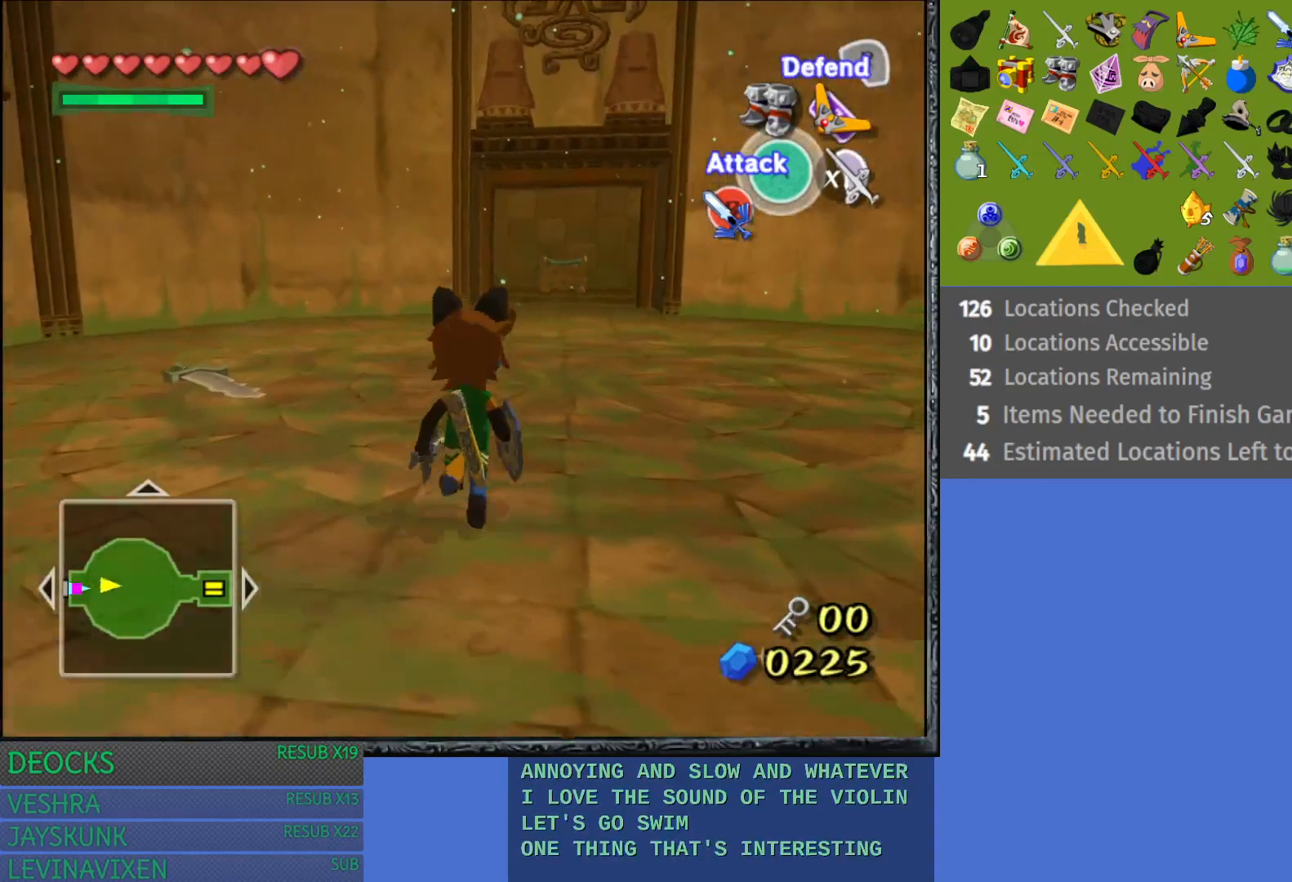
{"buttons": [], "left_stick": "up-right", "right_stick": "center", "events": [[200, "left_stick", "up-right"]]}
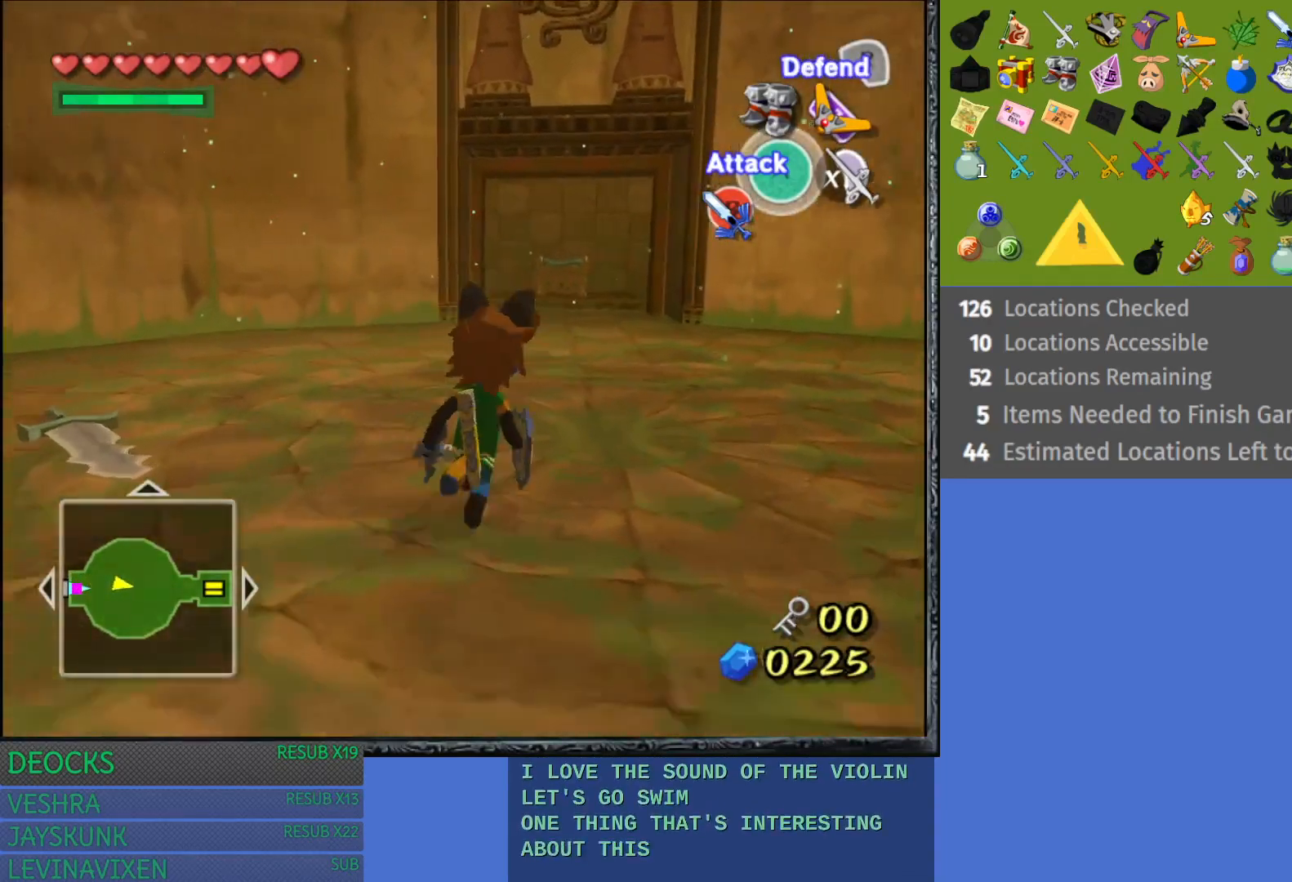
{"buttons": ["SQUARE"], "left_stick": "center", "right_stick": "center", "events": [[167, "left_stick", "up"], [267, "left_stick", "center"], [283, "SQUARE", "down"], [383, "SQUARE", "up"], [467, "SQUARE", "down"]]}
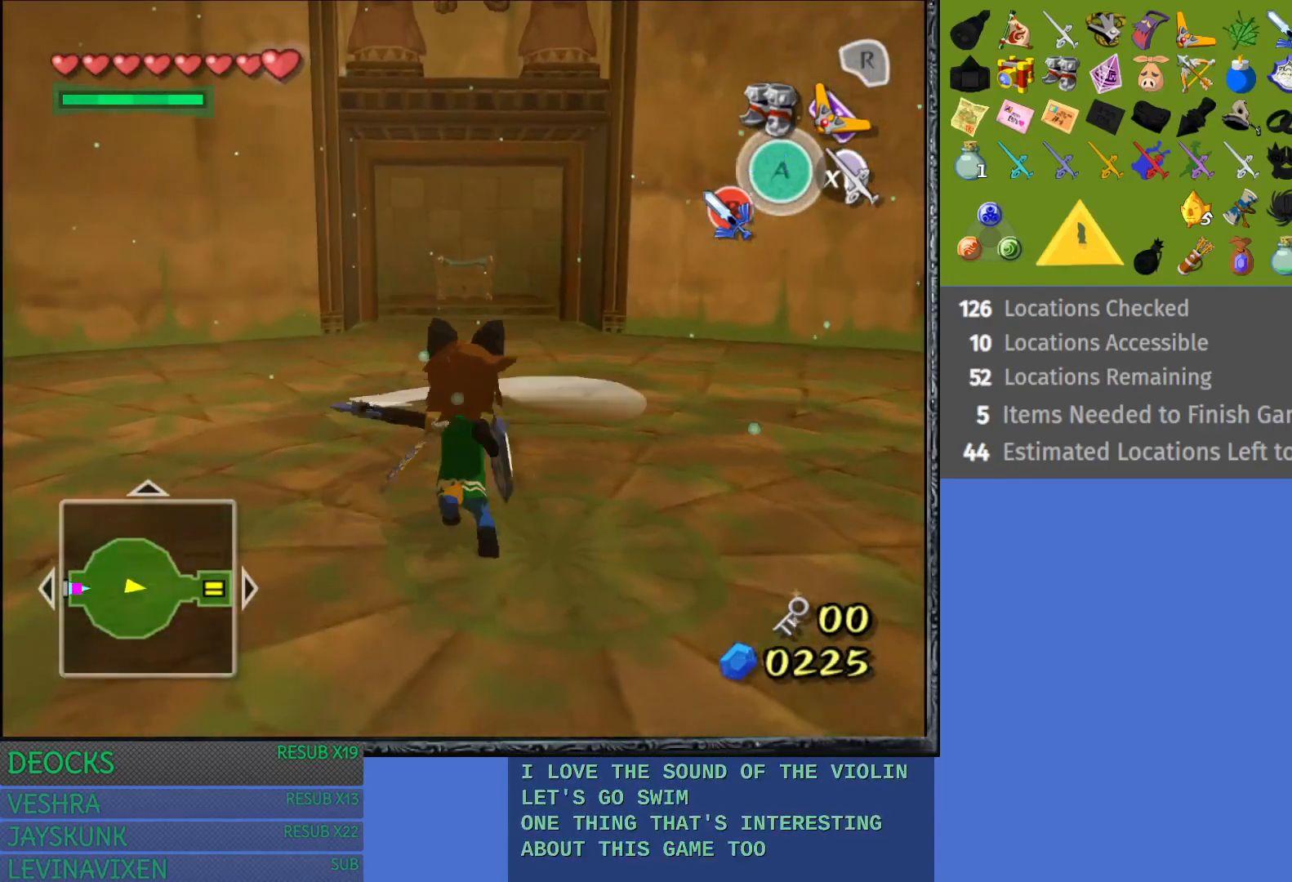
{"buttons": ["SQUARE"], "left_stick": "center", "right_stick": "center", "events": [[33, "SQUARE", "up"], [117, "SQUARE", "down"], [217, "SQUARE", "up"], [283, "SQUARE", "down"], [383, "SQUARE", "up"], [450, "SQUARE", "down"]]}
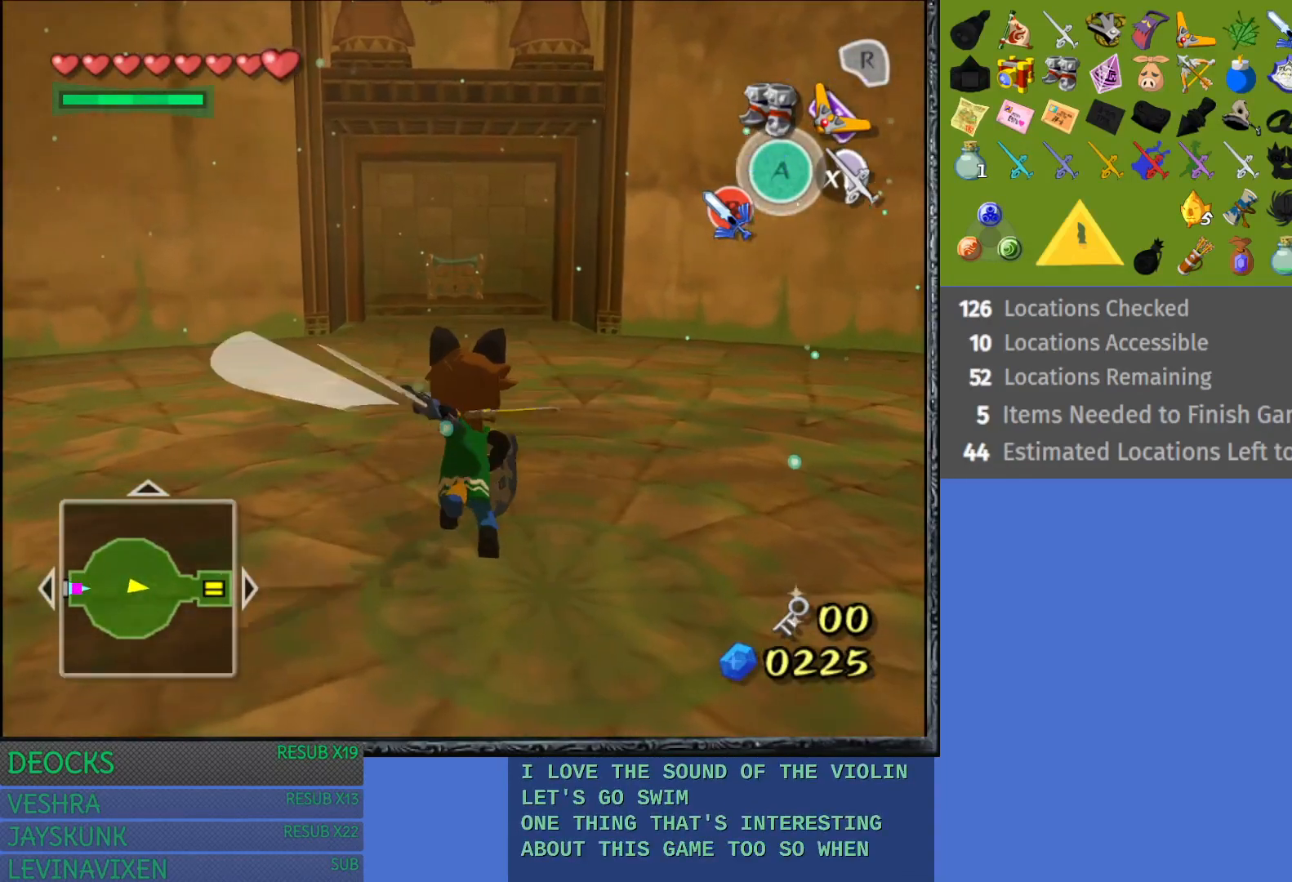
{"buttons": [], "left_stick": "center", "right_stick": "center", "events": [[83, "SQUARE", "up"], [150, "SQUARE", "down"], [267, "SQUARE", "up"], [333, "SQUARE", "down"], [467, "SQUARE", "up"]]}
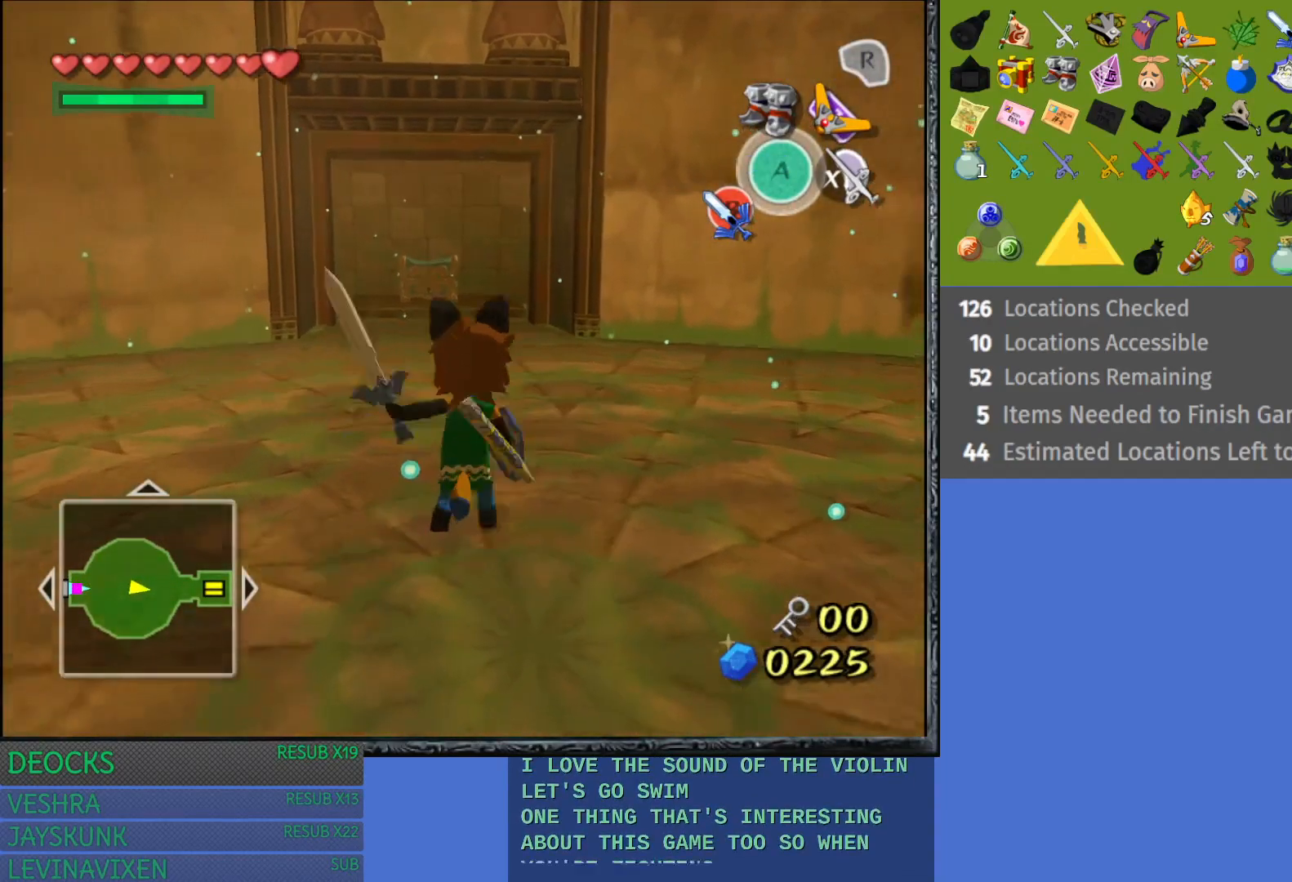
{"buttons": ["SQUARE"], "left_stick": "center", "right_stick": "center", "events": [[17, "SQUARE", "down"], [167, "SQUARE", "up"], [233, "SQUARE", "down"]]}
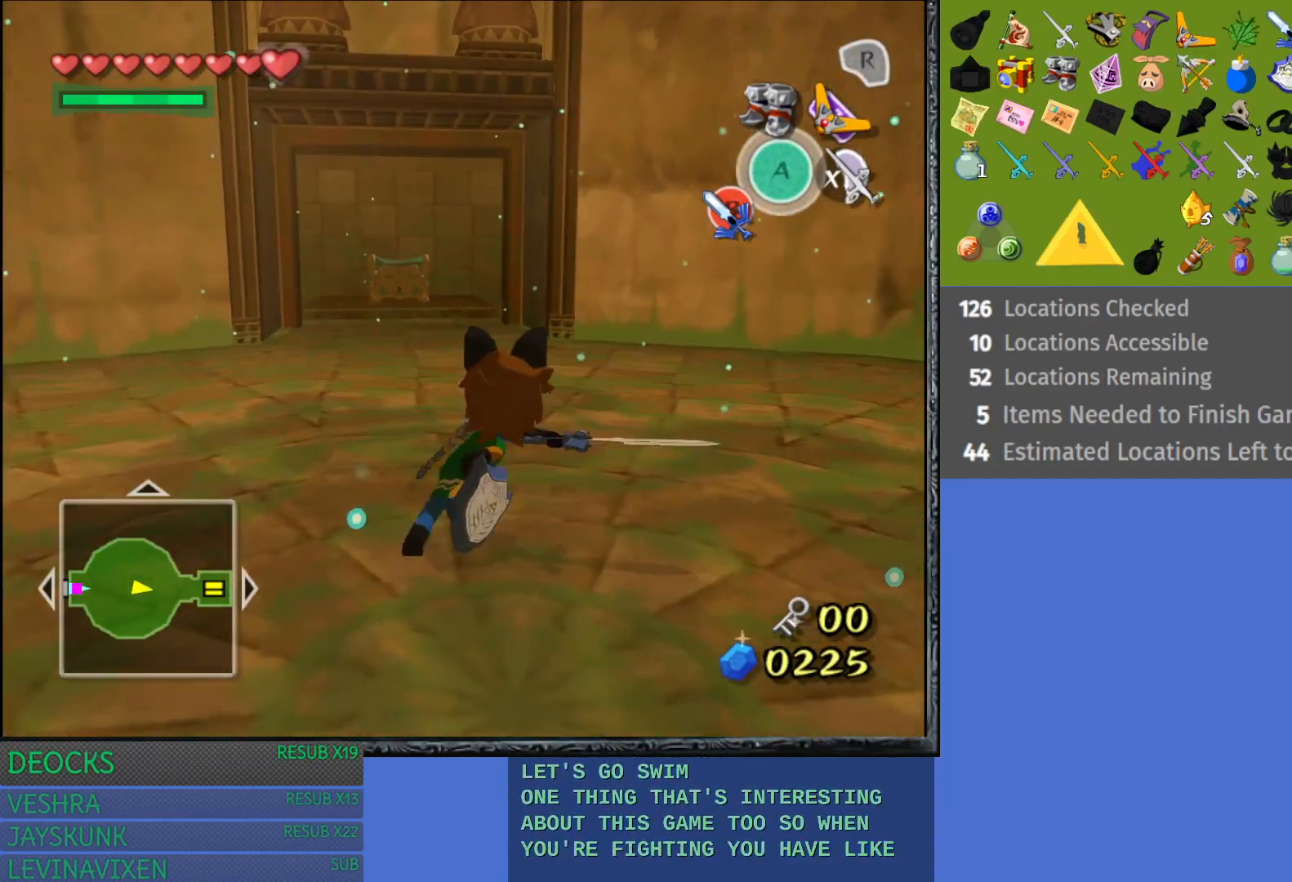
{"buttons": ["SQUARE"], "left_stick": "center", "right_stick": "center", "events": [[100, "SQUARE", "up"], [133, "SQUARE", "down"]]}
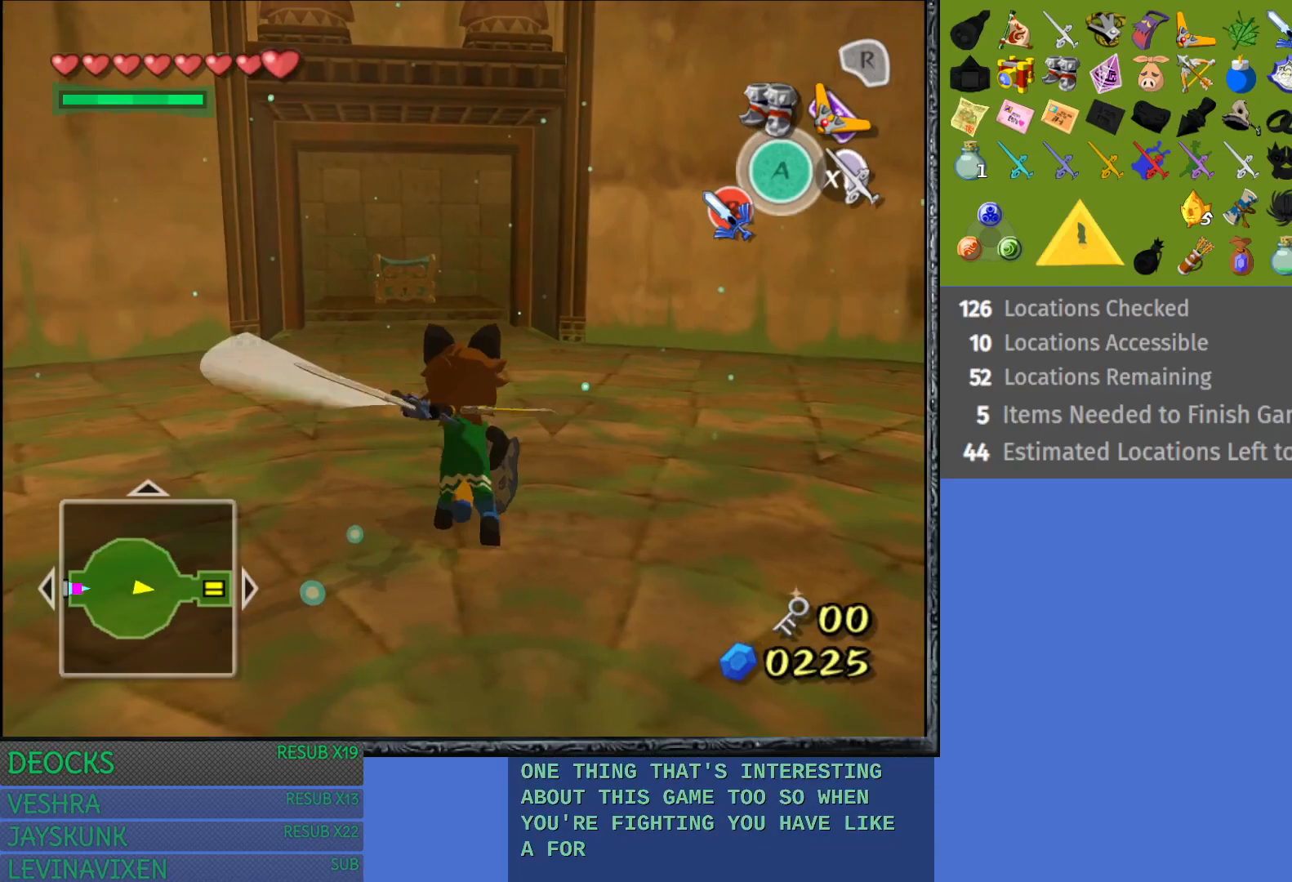
{"buttons": [], "left_stick": "up", "right_stick": "center", "events": [[67, "SQUARE", "up"], [250, "left_stick", "up"]]}
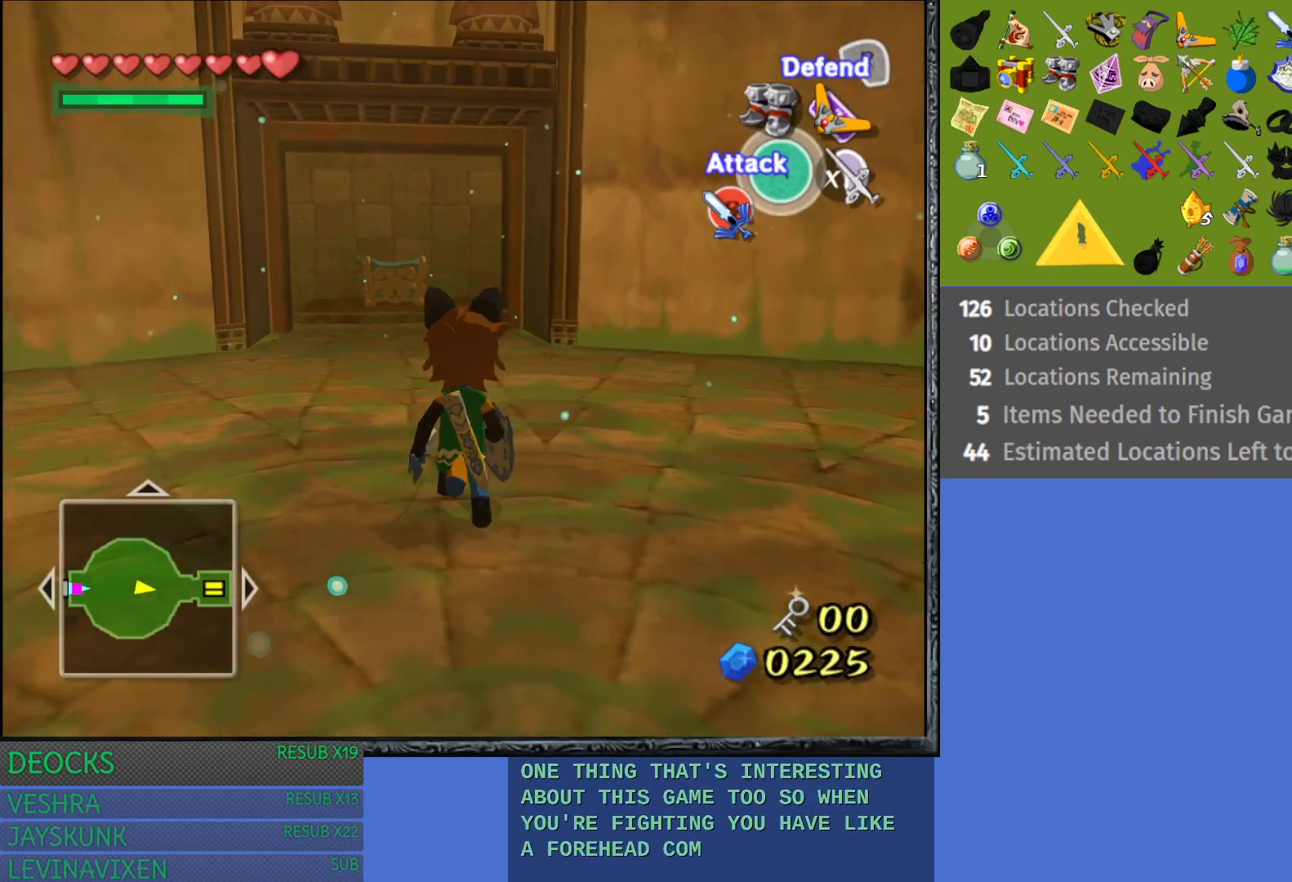
{"buttons": [], "left_stick": "up", "right_stick": "center", "events": []}
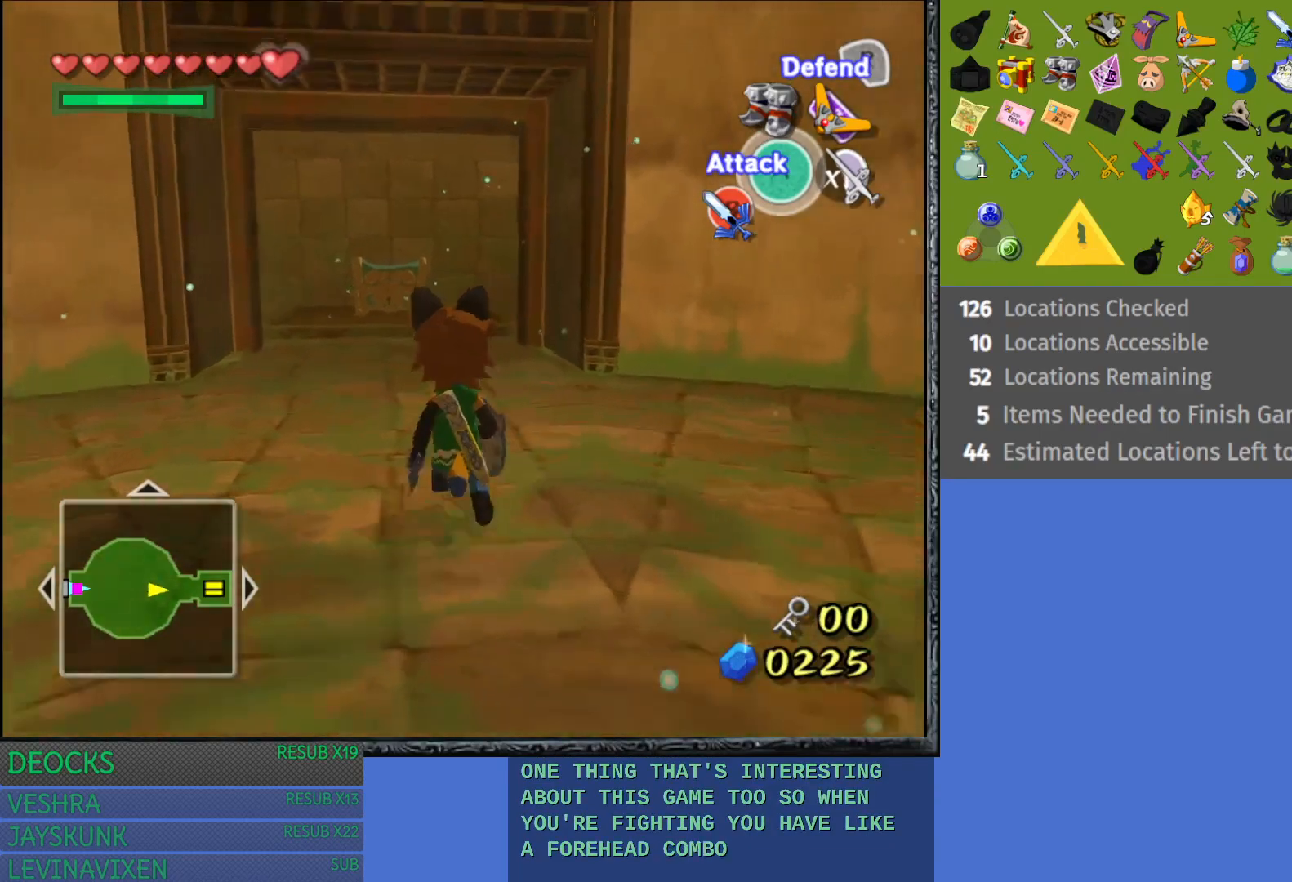
{"buttons": [], "left_stick": "up", "right_stick": "center", "events": []}
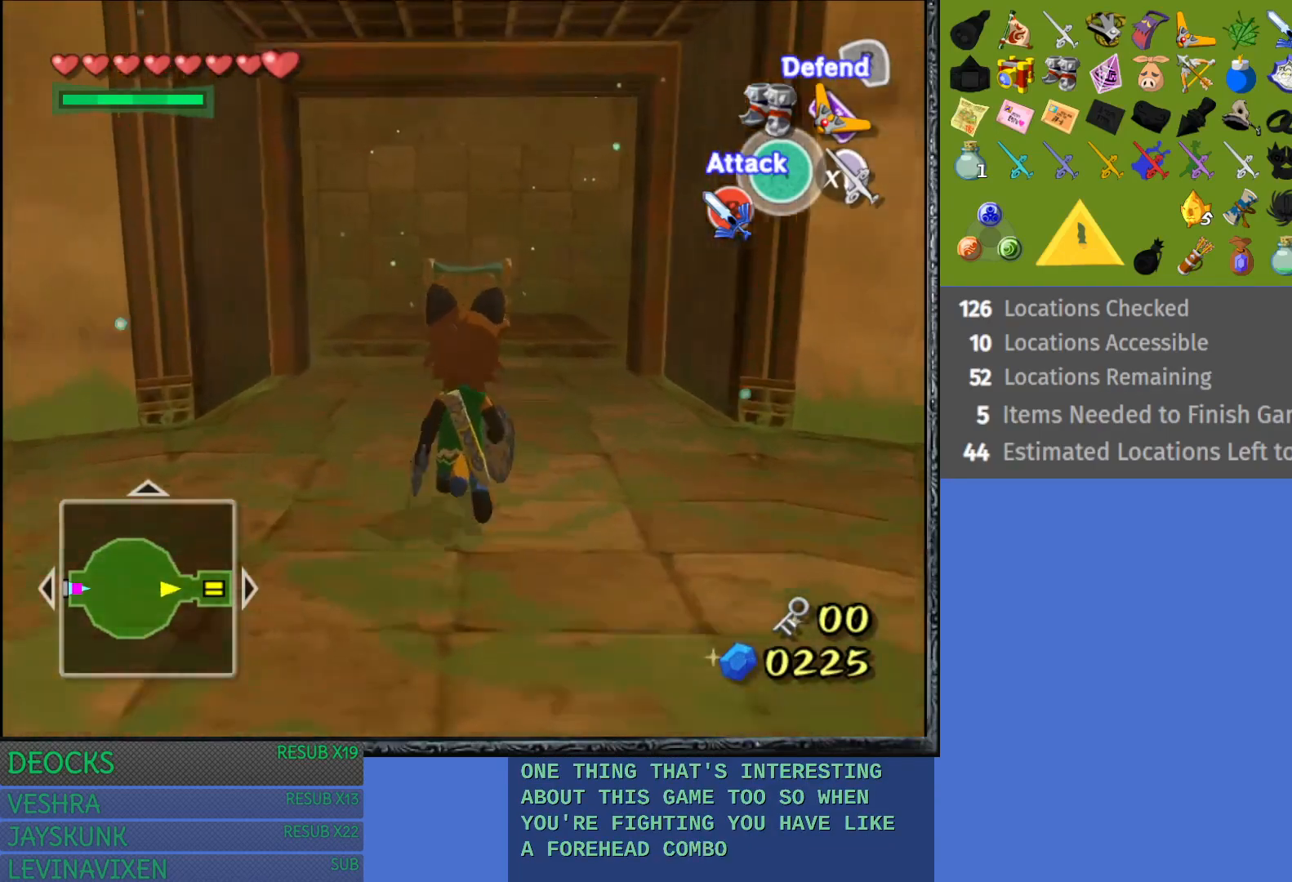
{"buttons": [], "left_stick": "up", "right_stick": "center", "events": []}
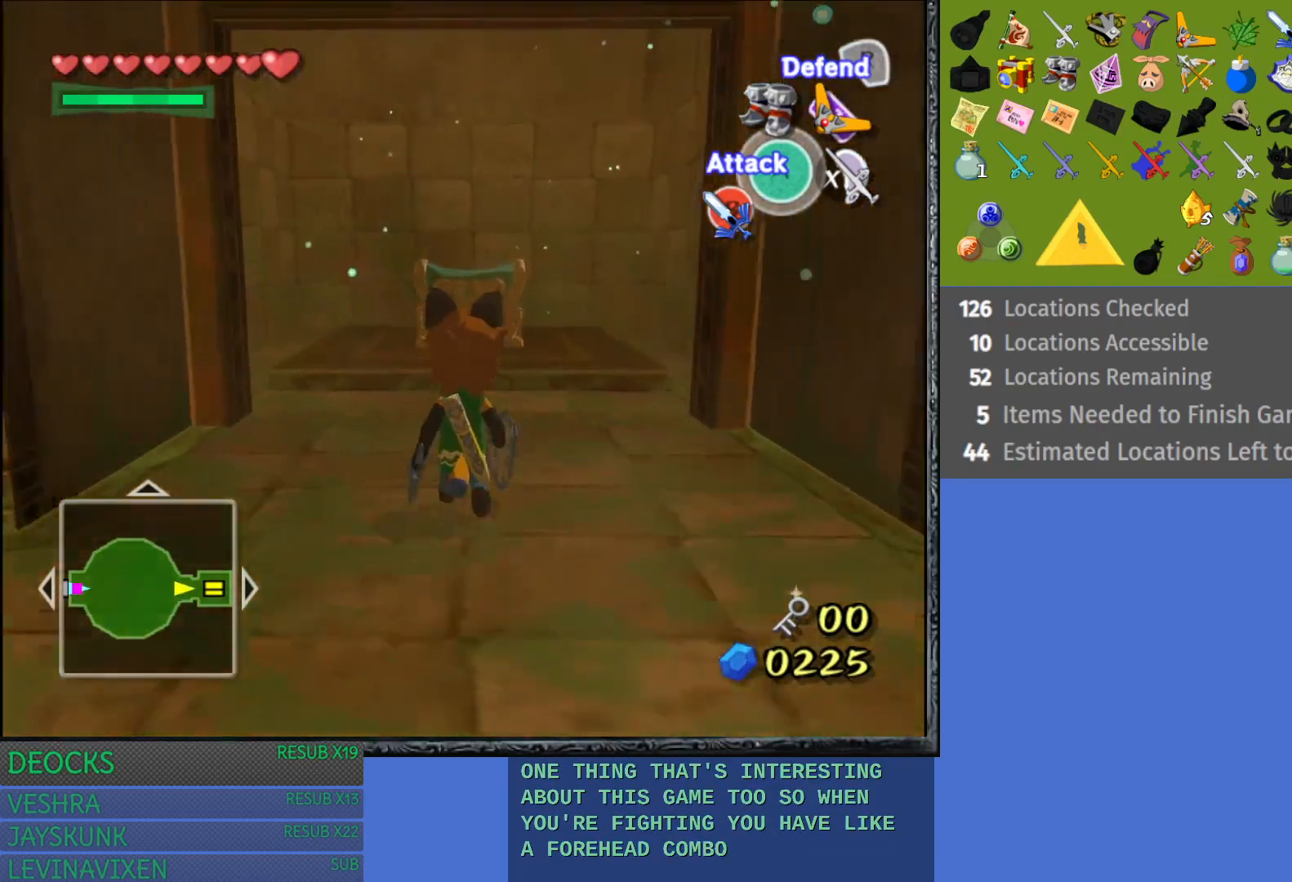
{"buttons": [], "left_stick": "up", "right_stick": "center", "events": []}
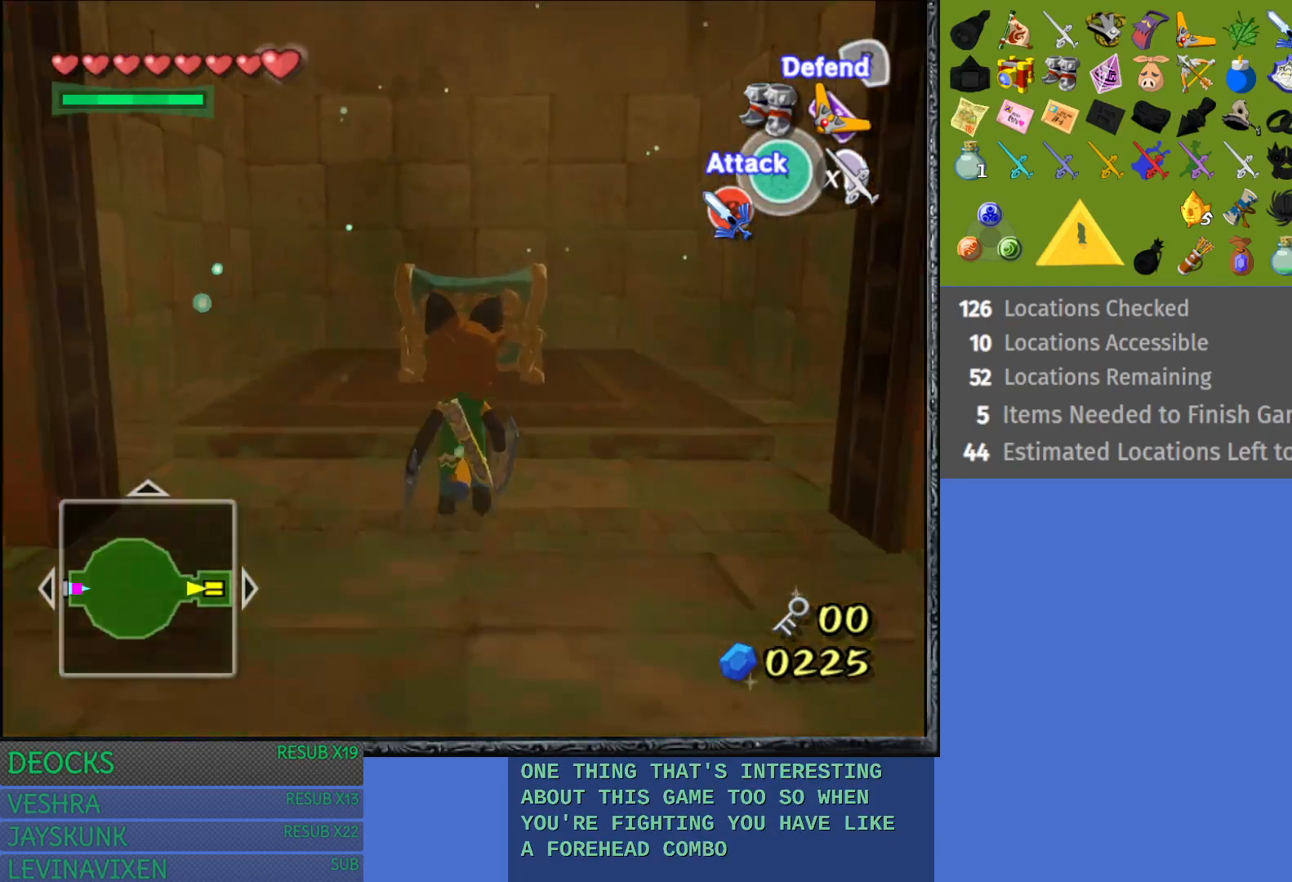
{"buttons": [], "left_stick": "up", "right_stick": "center", "events": []}
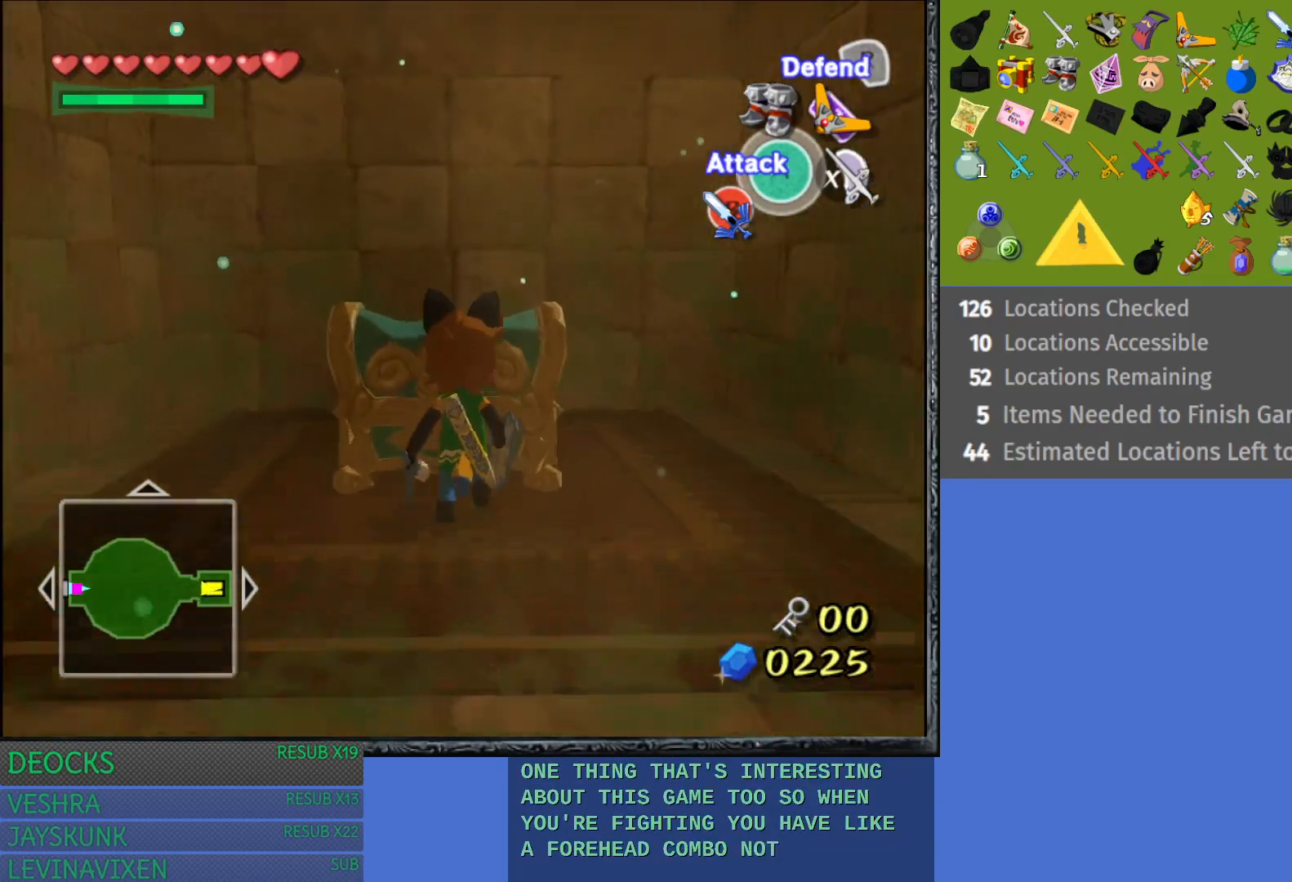
{"buttons": [], "left_stick": "center", "right_stick": "center", "events": [[133, "CROSS", "down"], [167, "left_stick", "center"], [383, "CROSS", "up"]]}
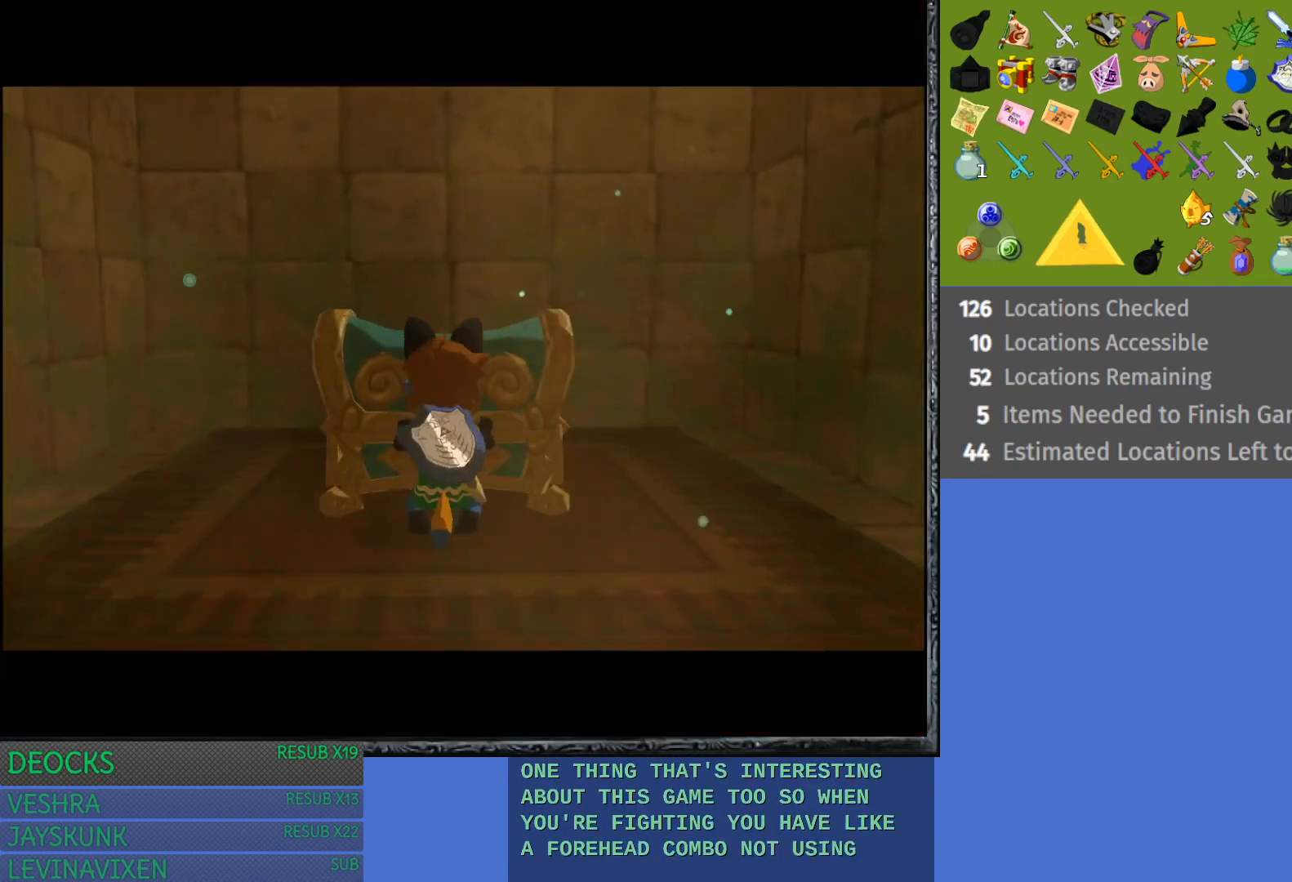
{"buttons": [], "left_stick": "center", "right_stick": "center", "events": []}
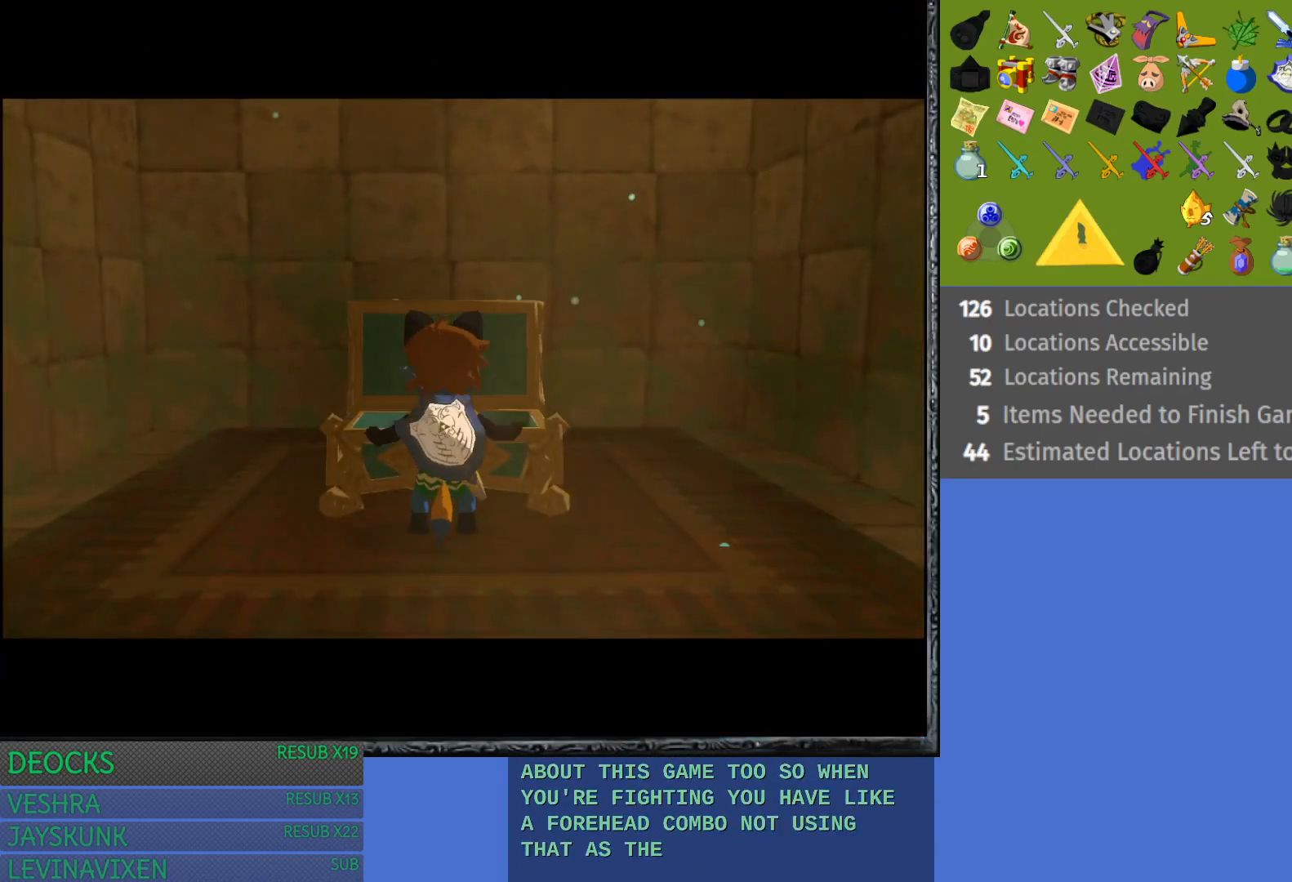
{"buttons": [], "left_stick": "center", "right_stick": "center", "events": []}
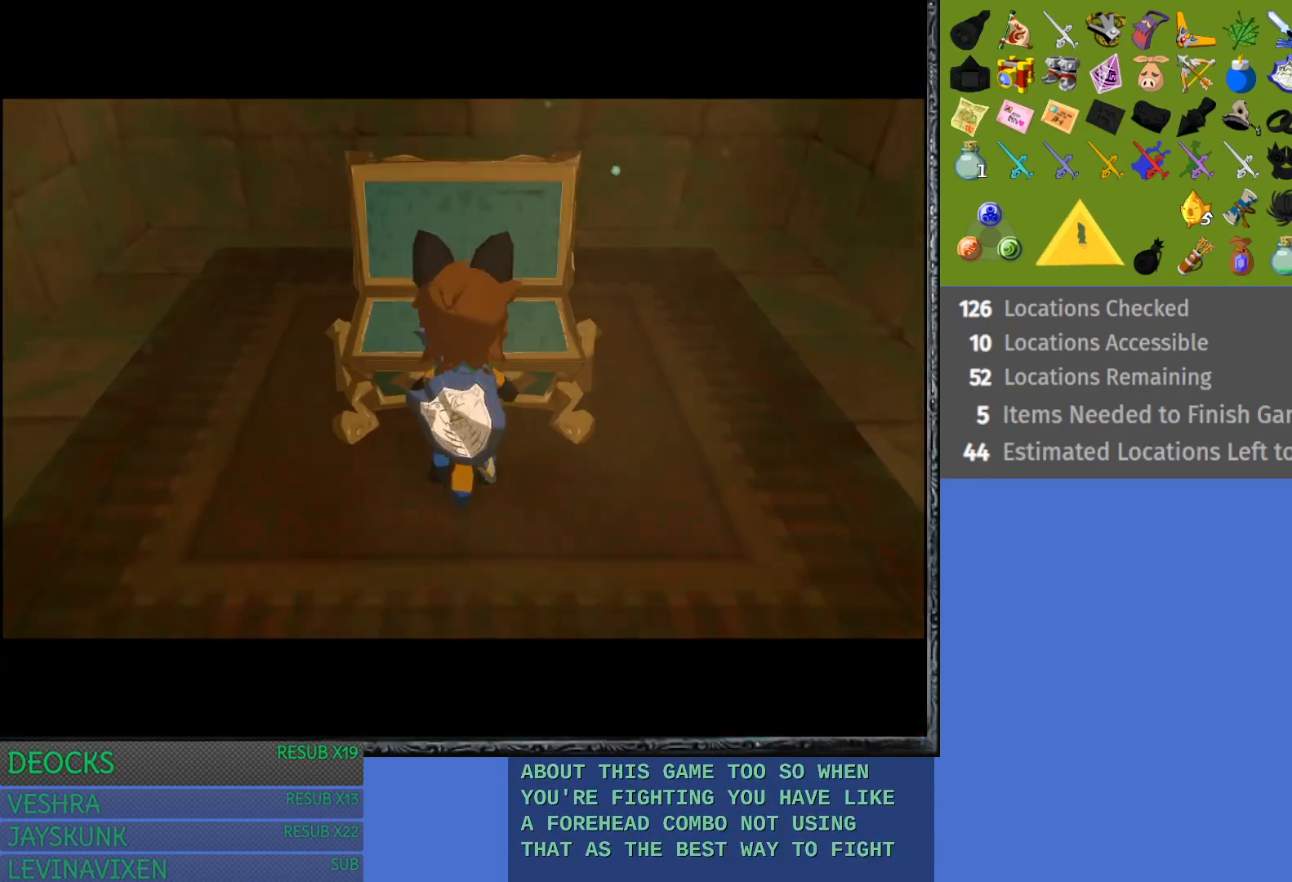
{"buttons": [], "left_stick": "center", "right_stick": "center", "events": []}
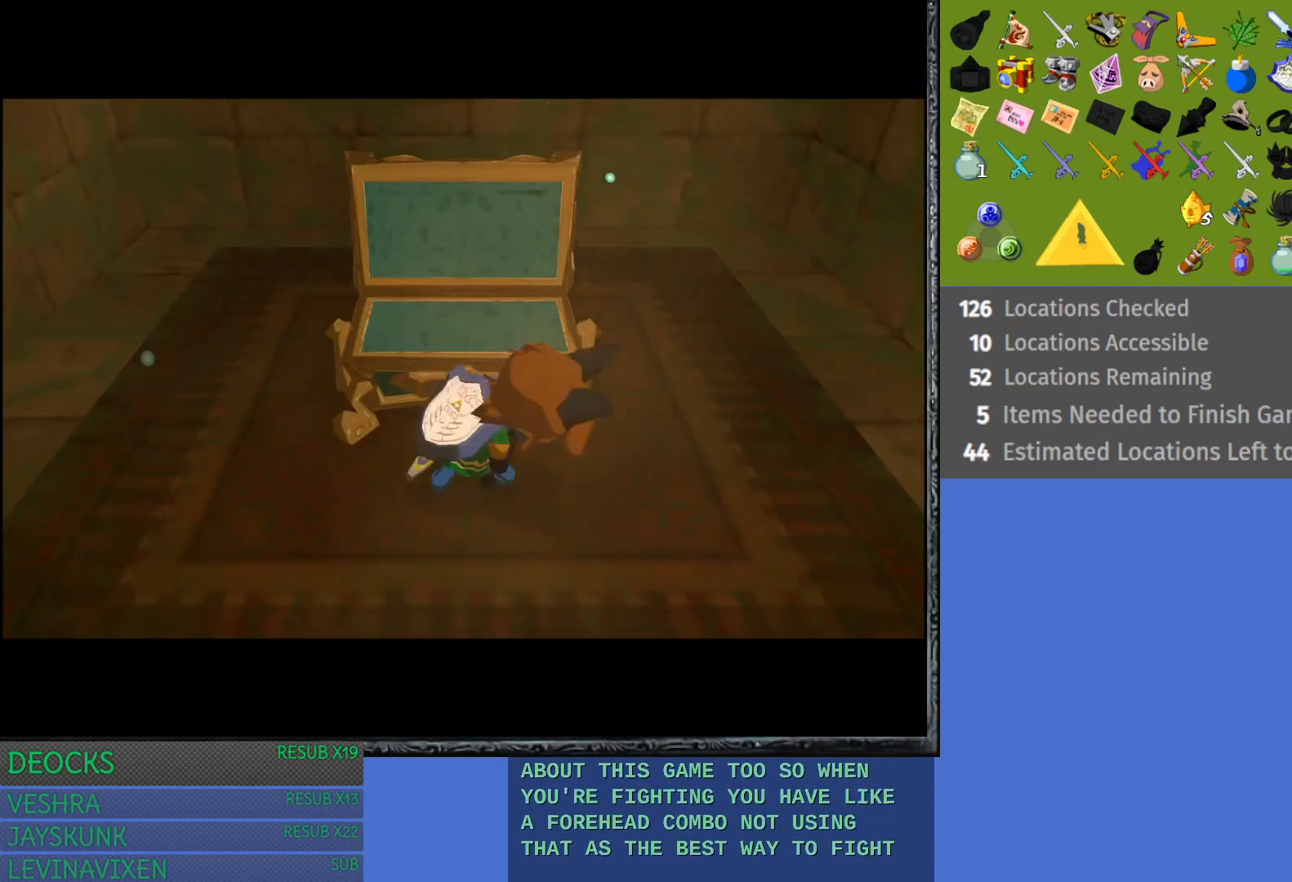
{"buttons": [], "left_stick": "center", "right_stick": "center", "events": []}